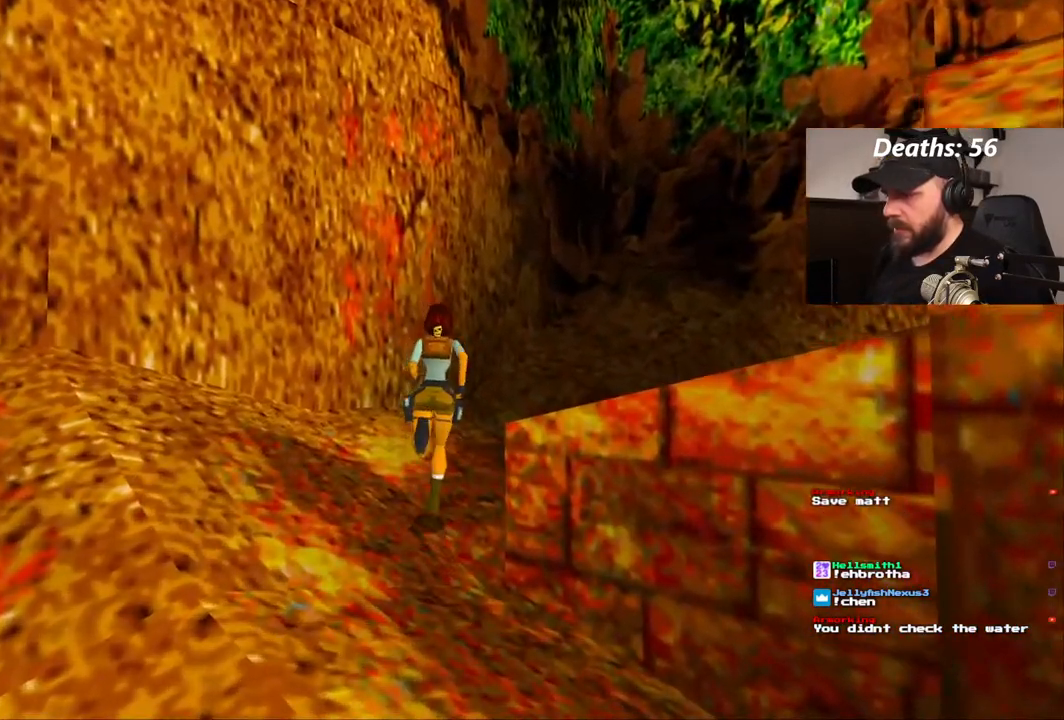
Gameplay with a controller (PlayStation layout); each line is a JSON object with the inputs held at the frame after it (dt_ms = milliseconds from this image to that frame). "events" lists button and stick changes between this image and that frame as [ms after this image, input, new state], when the widget could be followed in between. Not read: L1 L3 R1 R3.
{"dt_ms": 500, "buttons": ["DPAD_UP"], "left_stick": "center", "right_stick": "center"}
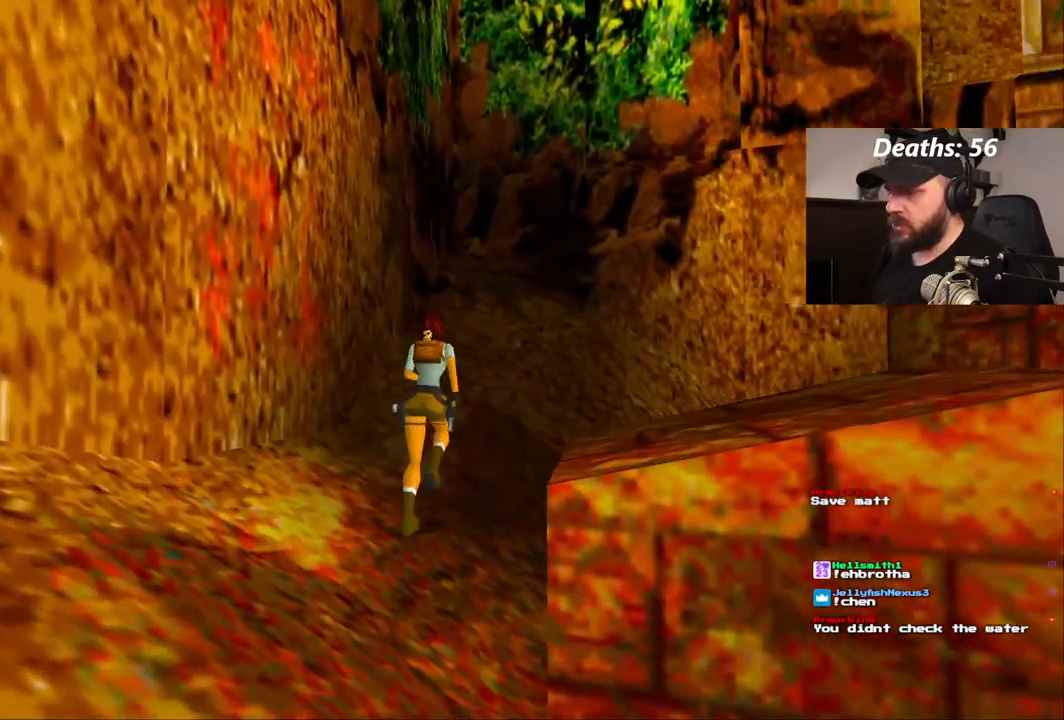
{"dt_ms": 1000, "buttons": ["DPAD_RIGHT"], "left_stick": "center", "right_stick": "center"}
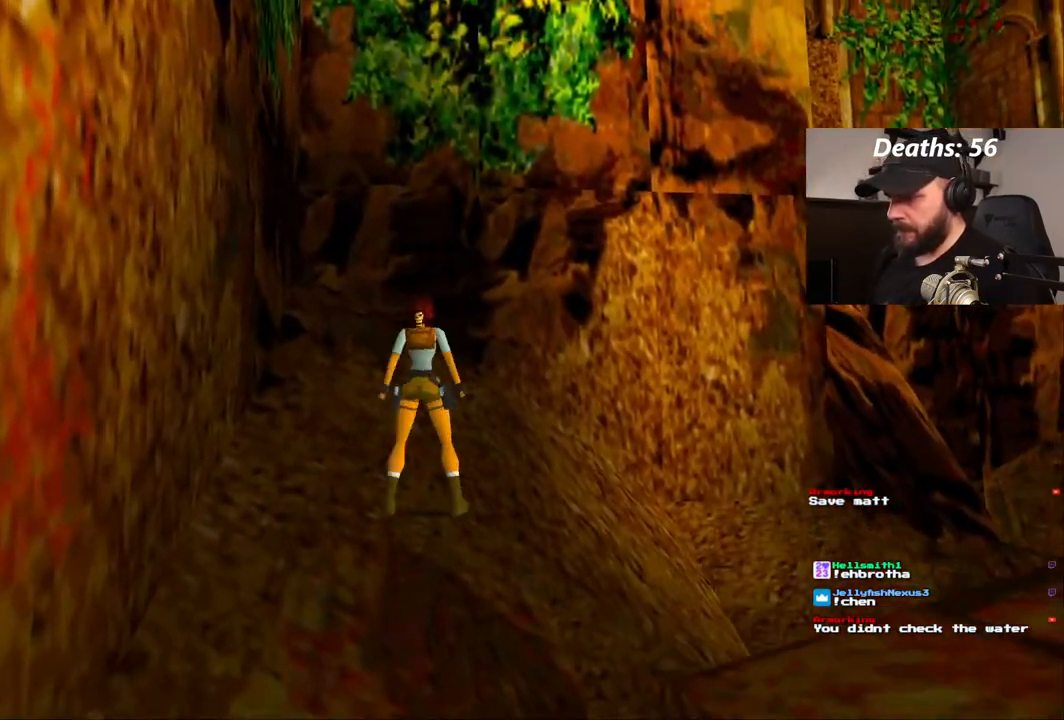
{"dt_ms": 500, "buttons": ["DPAD_RIGHT"], "left_stick": "center", "right_stick": "center", "events": [[167, "TRIANGLE", "down"], [317, "TRIANGLE", "up"]]}
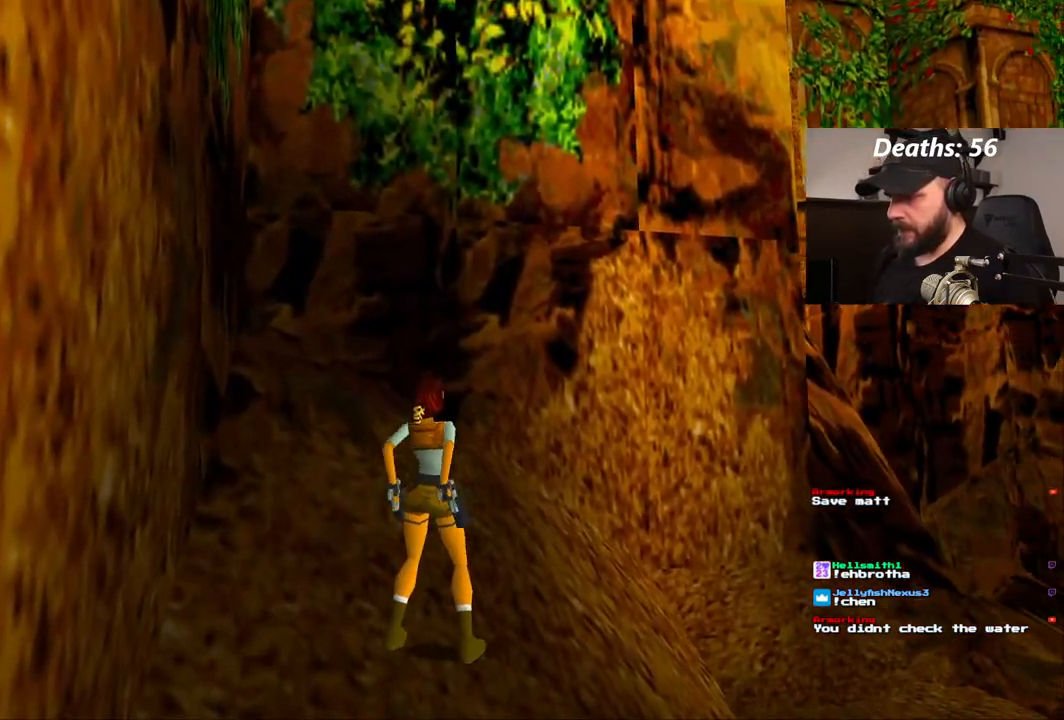
{"dt_ms": 500, "buttons": [], "left_stick": "center", "right_stick": "center", "events": [[450, "DPAD_RIGHT", "up"]]}
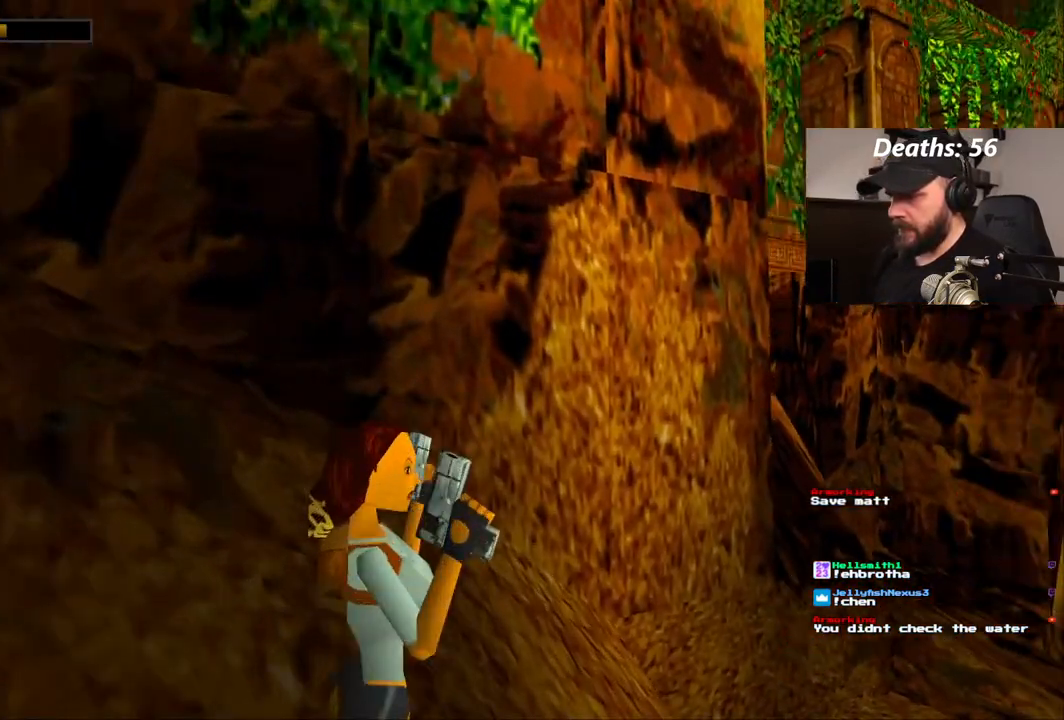
{"dt_ms": 500, "buttons": [], "left_stick": "center", "right_stick": "center", "events": [[117, "DPAD_UP", "down"], [350, "DPAD_UP", "up"]]}
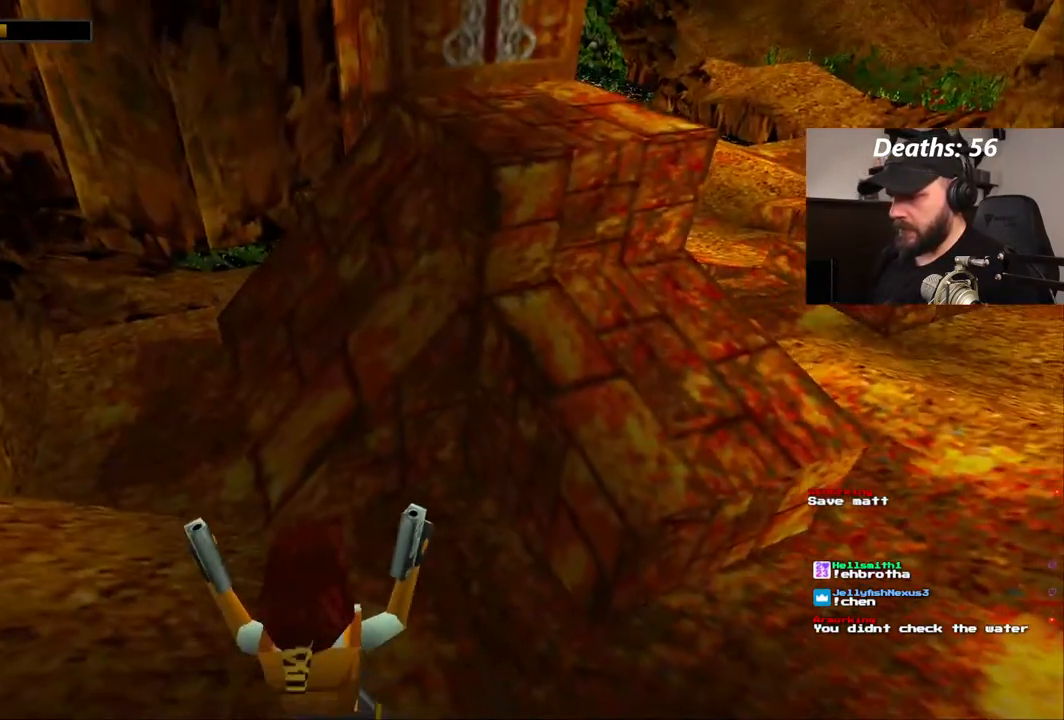
{"dt_ms": 1000, "buttons": ["DPAD_RIGHT"], "left_stick": "center", "right_stick": "center", "events": [[850, "DPAD_RIGHT", "down"]]}
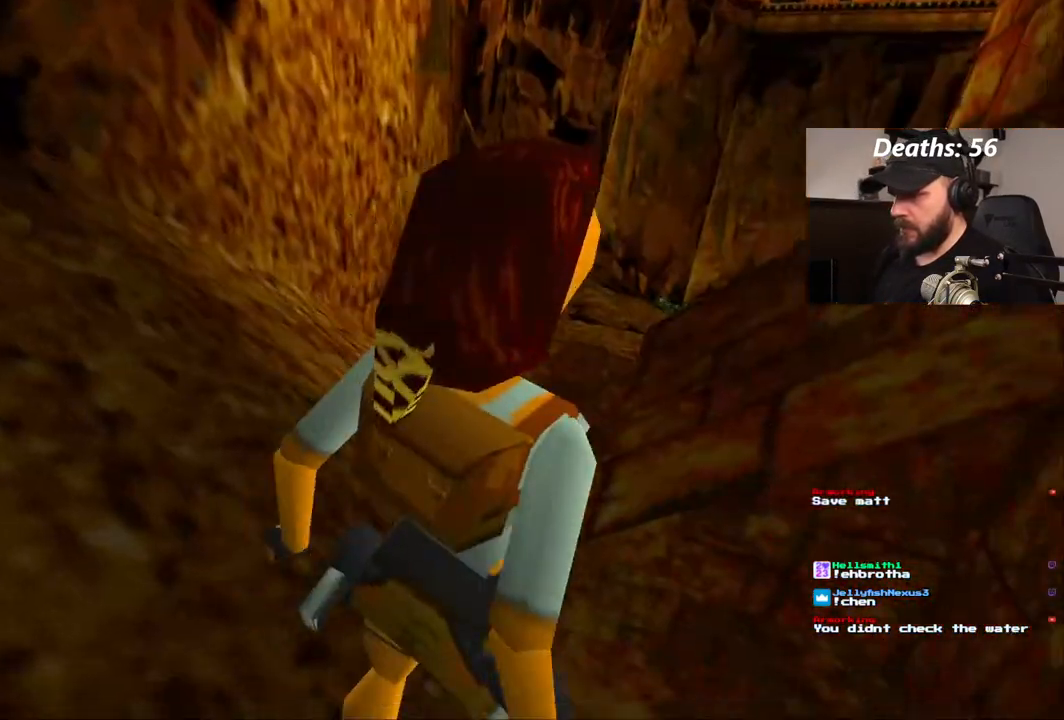
{"dt_ms": 500, "buttons": ["DPAD_RIGHT"], "left_stick": "center", "right_stick": "center", "events": [[133, "DPAD_RIGHT", "up"], [300, "DPAD_RIGHT", "down"]]}
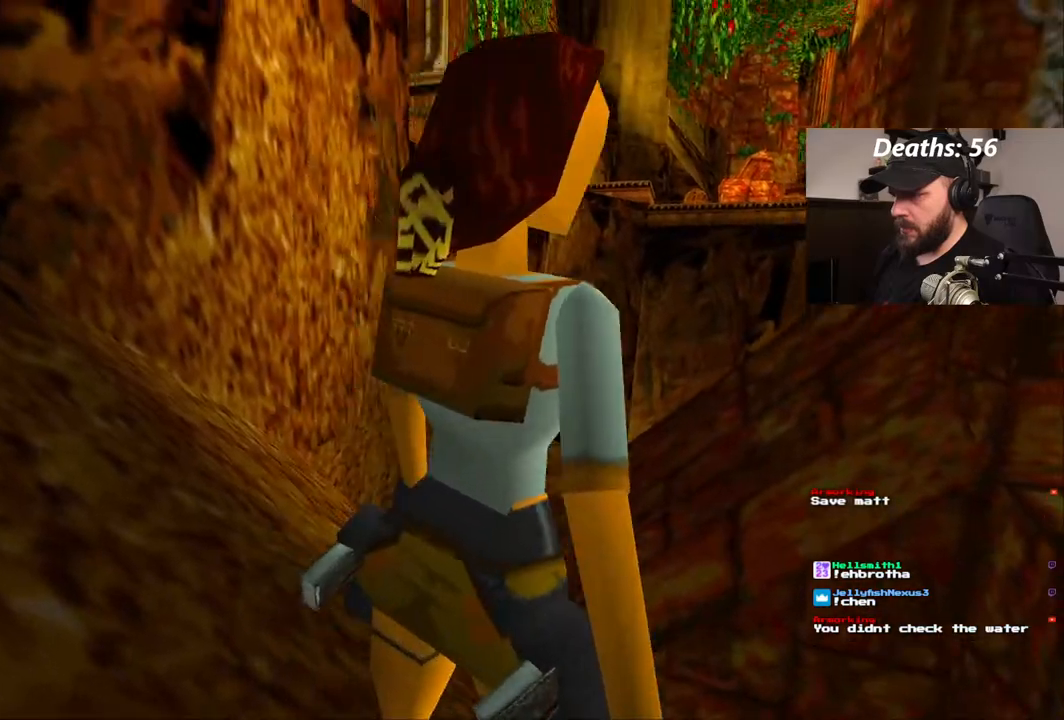
{"dt_ms": 500, "buttons": ["SQUARE", "DPAD_UP"], "left_stick": "center", "right_stick": "center", "events": [[183, "DPAD_RIGHT", "up"], [233, "SQUARE", "down"], [300, "DPAD_UP", "down"]]}
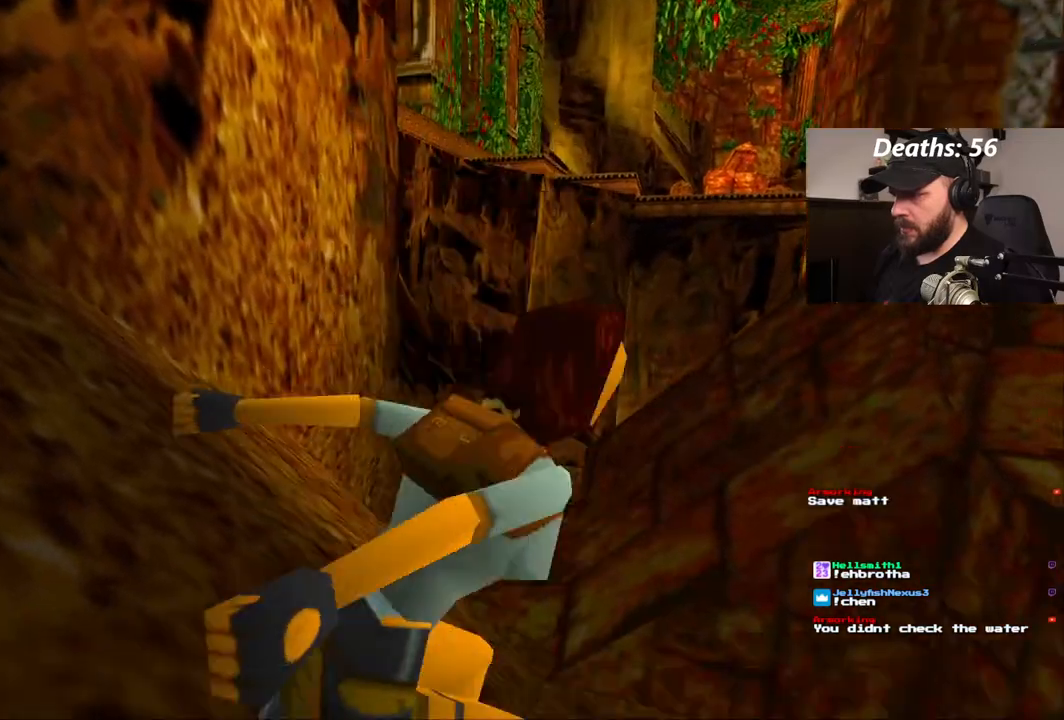
{"dt_ms": 500, "buttons": ["SQUARE", "DPAD_UP", "DPAD_RIGHT"], "left_stick": "center", "right_stick": "center", "events": [[400, "DPAD_RIGHT", "down"]]}
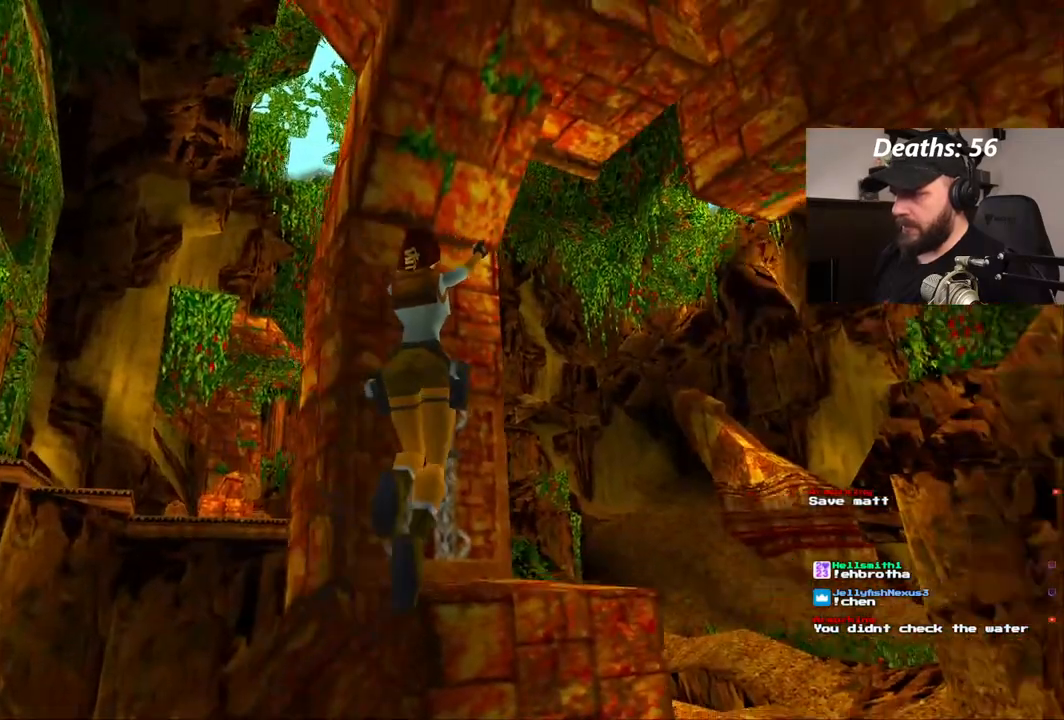
{"dt_ms": 500, "buttons": [], "left_stick": "center", "right_stick": "center", "events": [[100, "DPAD_RIGHT", "up"], [217, "DPAD_LEFT", "down"], [233, "SQUARE", "up"], [483, "DPAD_LEFT", "up"], [500, "DPAD_UP", "up"]]}
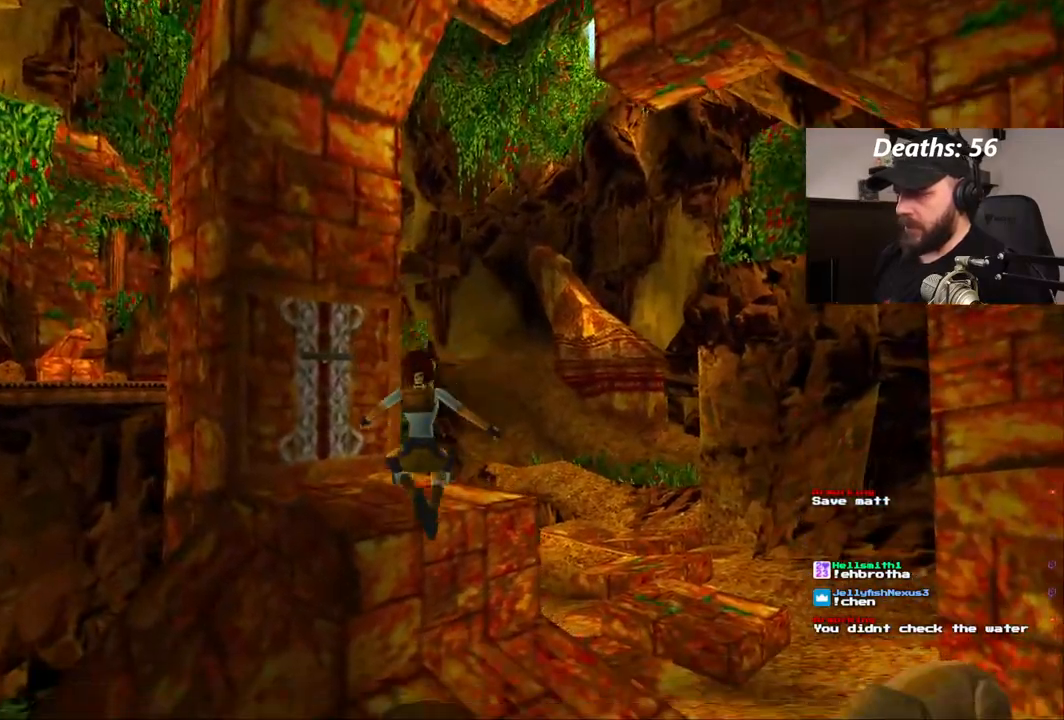
{"dt_ms": 500, "buttons": [], "left_stick": "center", "right_stick": "center", "events": []}
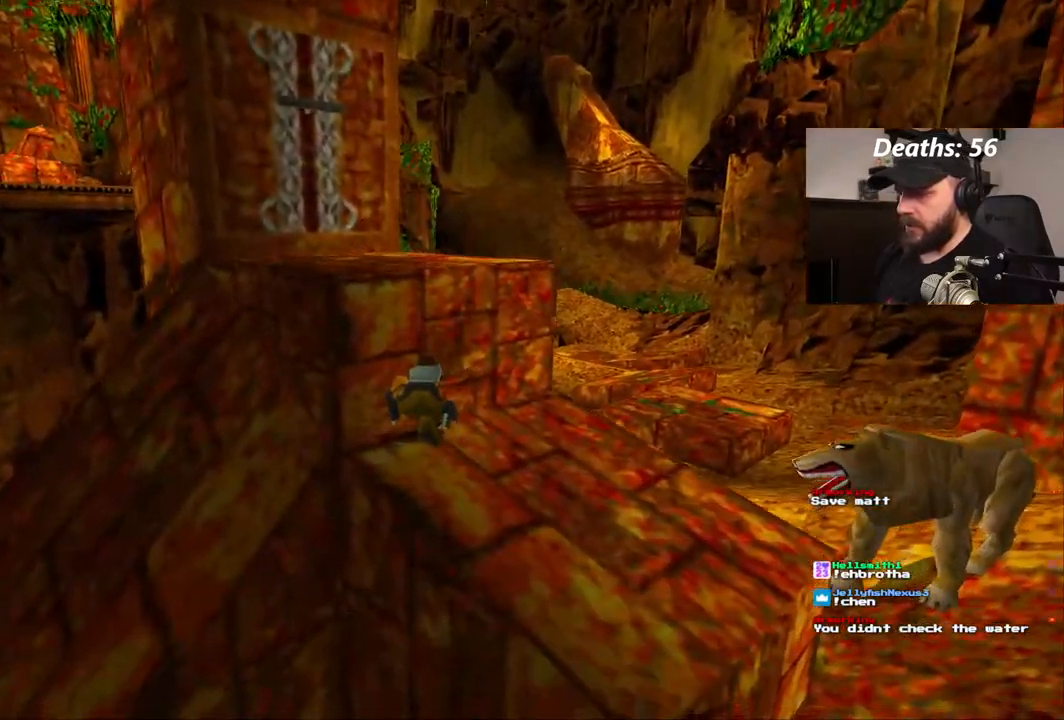
{"dt_ms": 500, "buttons": [], "left_stick": "center", "right_stick": "center", "events": []}
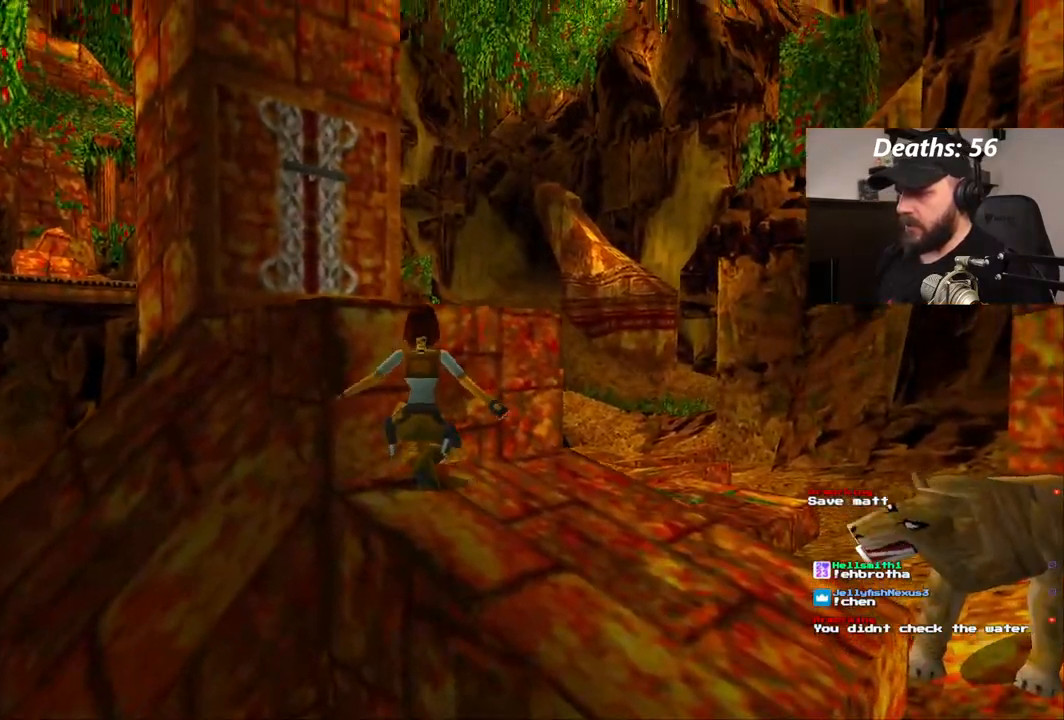
{"dt_ms": 500, "buttons": ["CROSS", "DPAD_UP", "DPAD_LEFT"], "left_stick": "center", "right_stick": "center", "events": [[250, "DPAD_UP", "down"], [267, "DPAD_LEFT", "down"], [383, "CROSS", "down"]]}
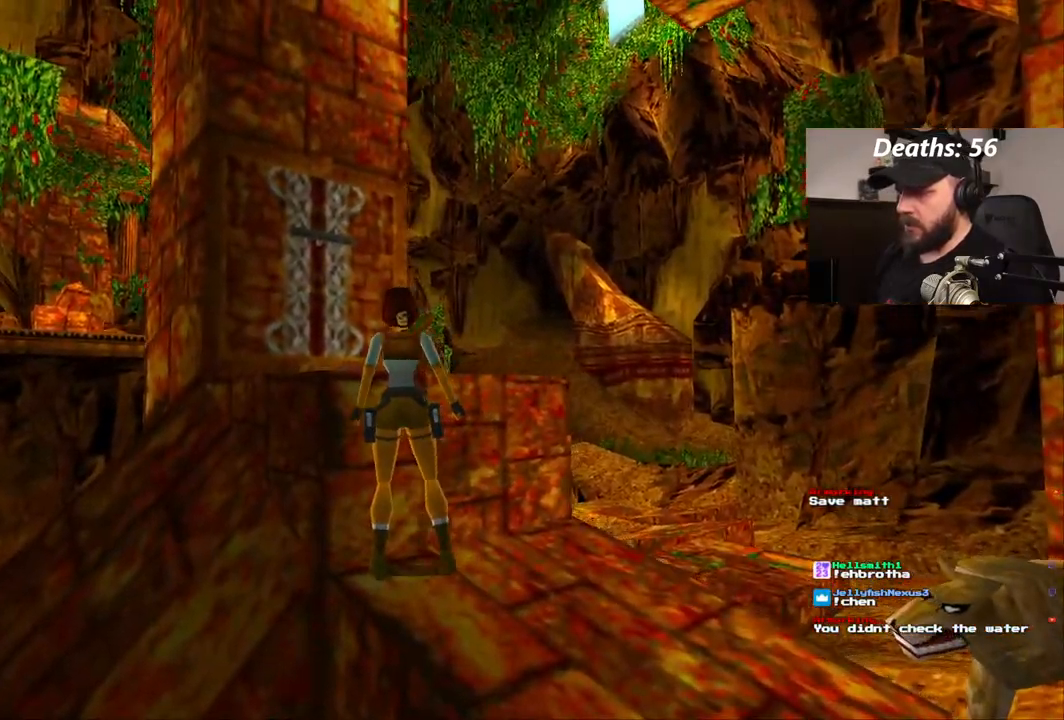
{"dt_ms": 500, "buttons": [], "left_stick": "center", "right_stick": "center", "events": [[200, "DPAD_LEFT", "up"], [400, "DPAD_UP", "up"], [450, "CROSS", "up"]]}
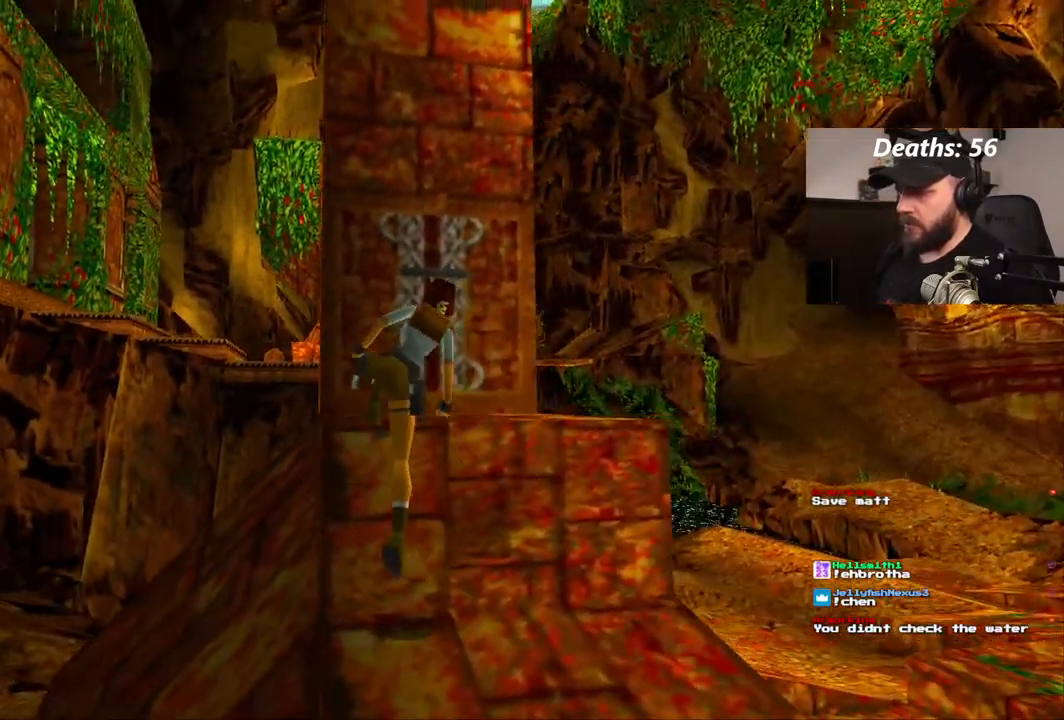
{"dt_ms": 500, "buttons": ["DPAD_RIGHT"], "left_stick": "center", "right_stick": "center", "events": [[50, "DPAD_RIGHT", "down"], [183, "TRIANGLE", "down"], [300, "TRIANGLE", "up"]]}
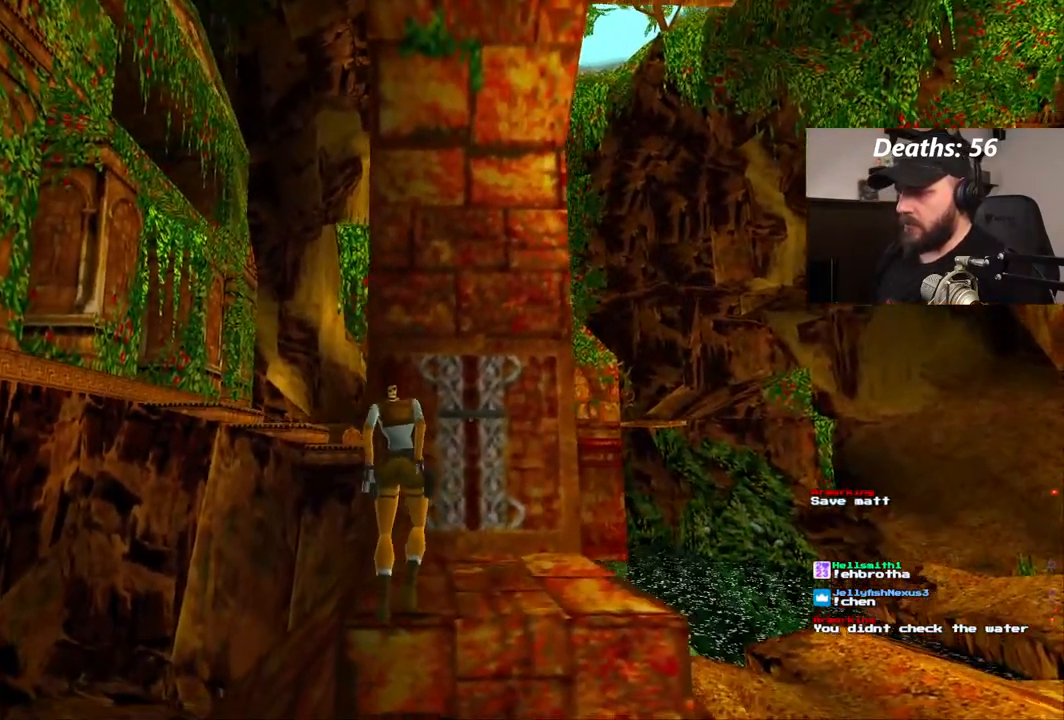
{"dt_ms": 500, "buttons": ["DPAD_RIGHT"], "left_stick": "center", "right_stick": "center", "events": []}
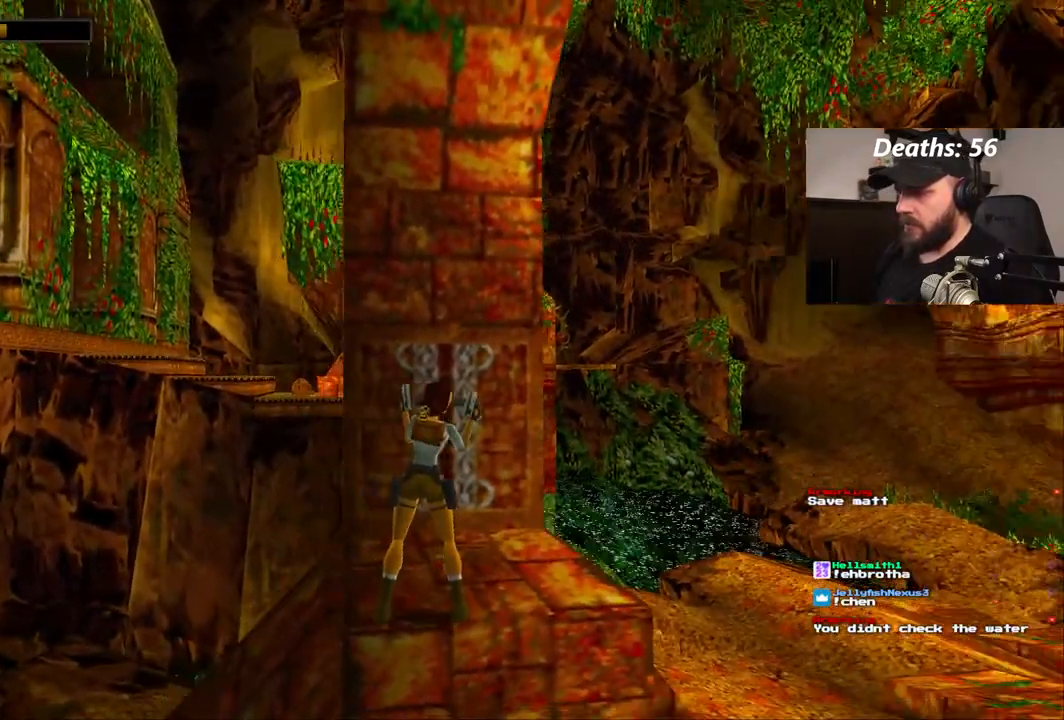
{"dt_ms": 500, "buttons": ["CROSS"], "left_stick": "center", "right_stick": "center", "events": [[267, "CROSS", "down"], [300, "DPAD_RIGHT", "up"]]}
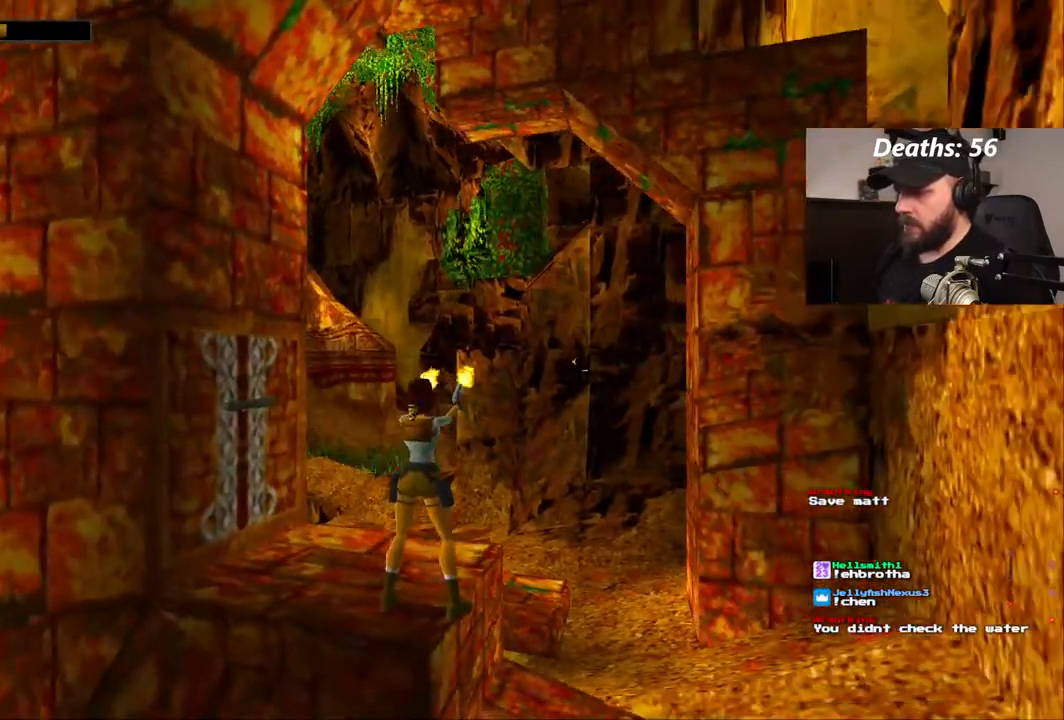
{"dt_ms": 500, "buttons": ["CROSS"], "left_stick": "center", "right_stick": "center", "events": [[167, "CROSS", "up"], [167, "DPAD_RIGHT", "down"], [333, "CROSS", "down"], [350, "DPAD_RIGHT", "up"]]}
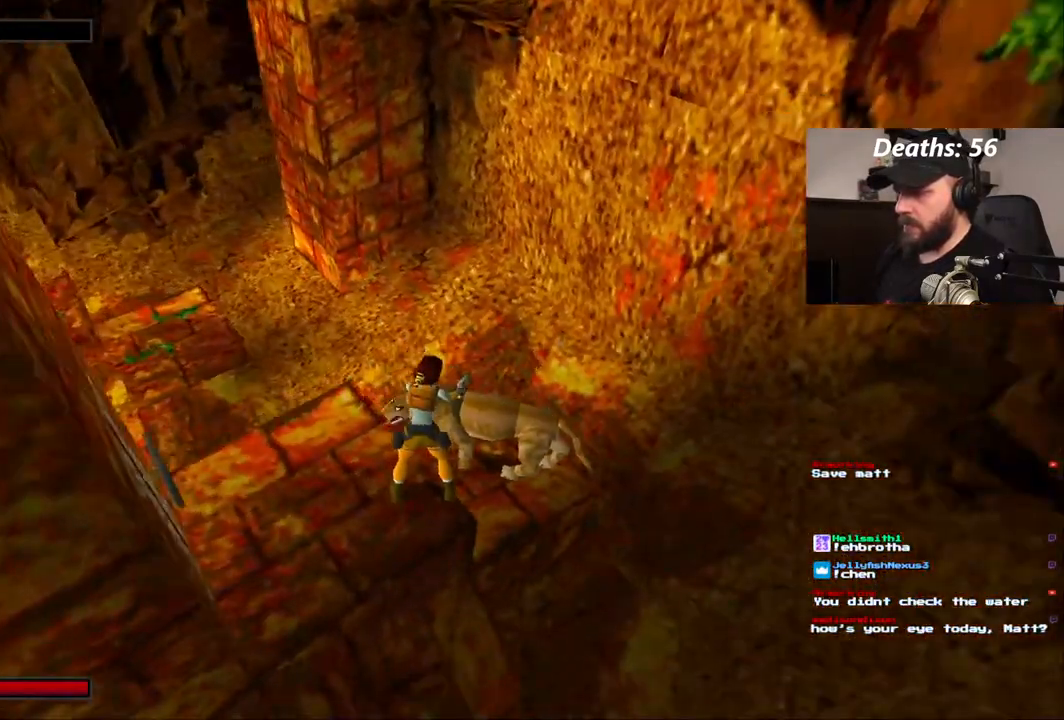
{"dt_ms": 500, "buttons": ["CROSS", "DPAD_RIGHT"], "left_stick": "center", "right_stick": "center"}
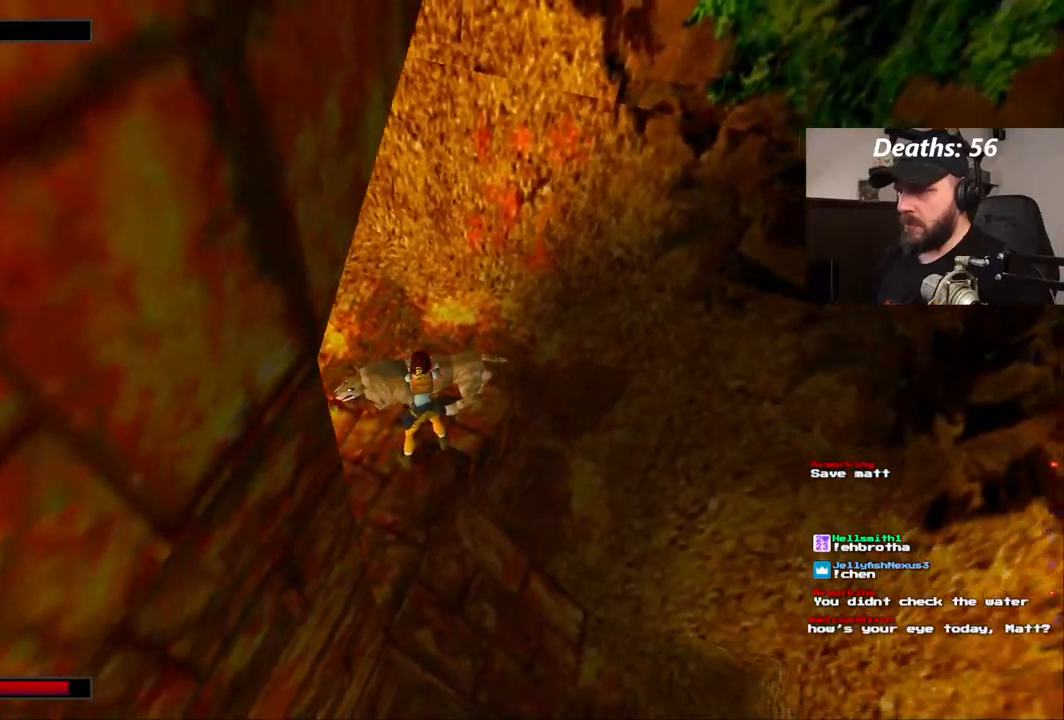
{"dt_ms": 500, "buttons": ["CROSS"], "left_stick": "center", "right_stick": "center", "events": [[100, "DPAD_RIGHT", "up"]]}
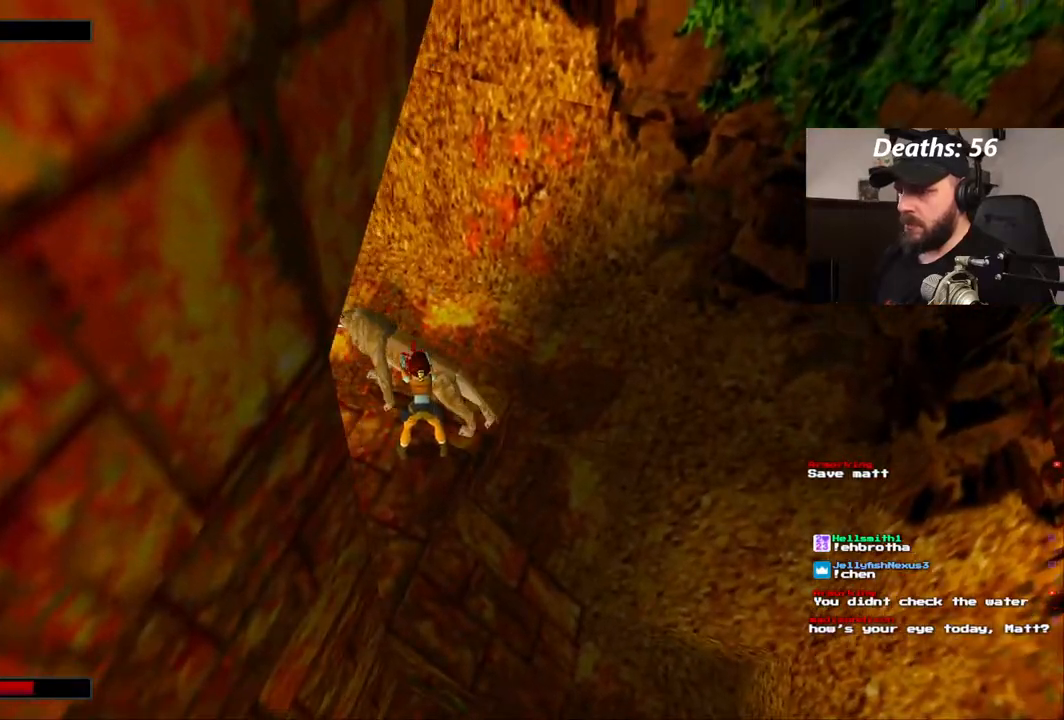
{"dt_ms": 500, "buttons": ["CROSS", "DPAD_LEFT"], "left_stick": "center", "right_stick": "center", "events": [[150, "DPAD_LEFT", "down"], [300, "DPAD_LEFT", "up"], [500, "DPAD_LEFT", "down"]]}
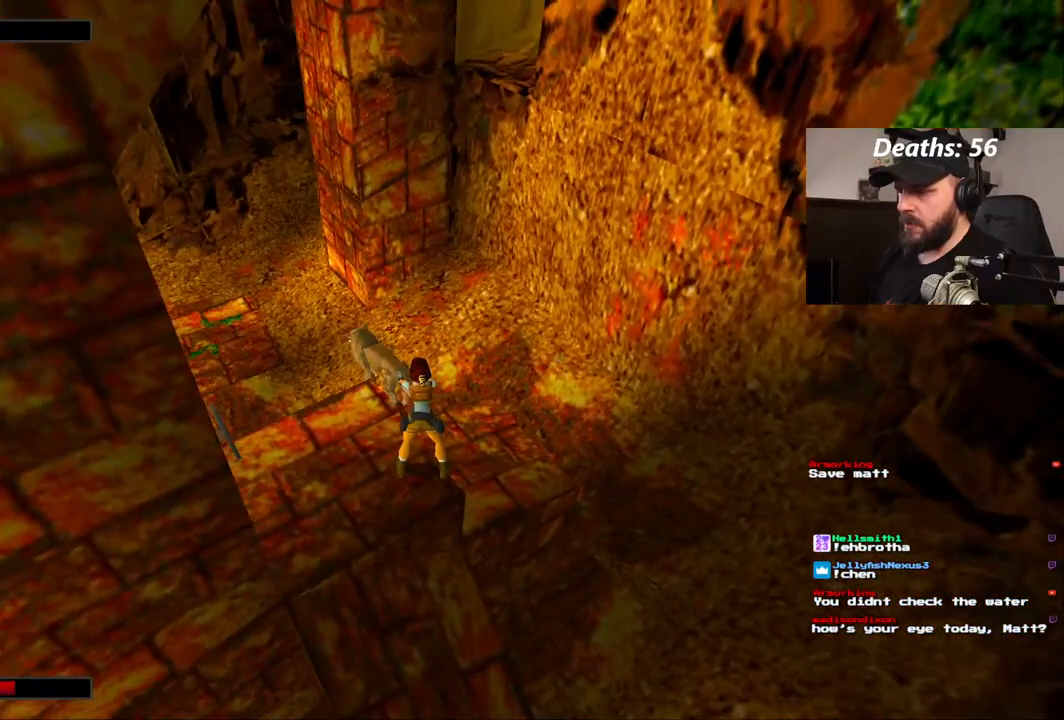
{"dt_ms": 500, "buttons": ["CROSS", "DPAD_LEFT"], "left_stick": "center", "right_stick": "center", "events": [[200, "DPAD_LEFT", "up"], [450, "DPAD_LEFT", "down"]]}
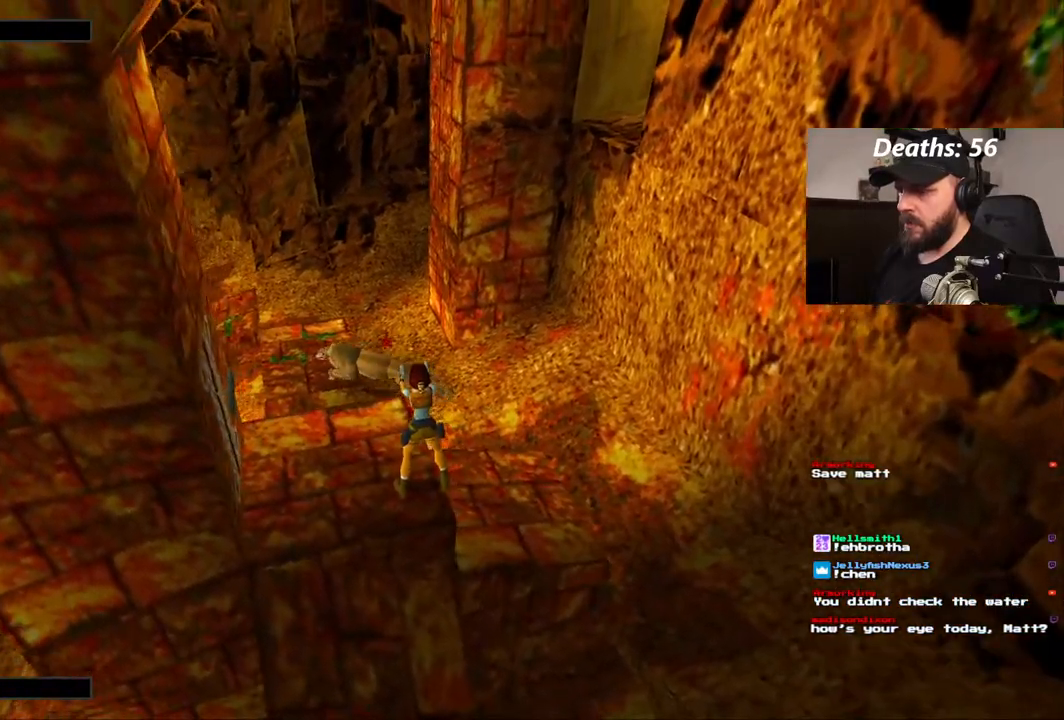
{"dt_ms": 500, "buttons": ["CROSS"], "left_stick": "center", "right_stick": "center", "events": [[117, "DPAD_LEFT", "up"]]}
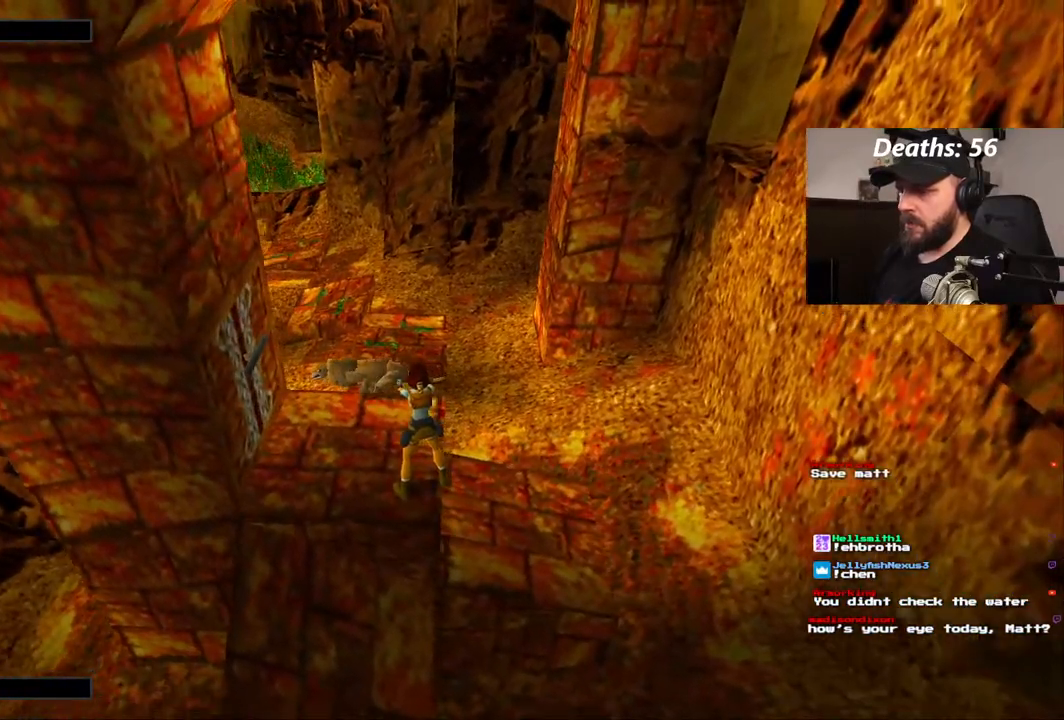
{"dt_ms": 500, "buttons": ["CROSS", "DPAD_LEFT"], "left_stick": "center", "right_stick": "center", "events": [[17, "DPAD_UP", "down"], [67, "DPAD_UP", "up"], [183, "DPAD_LEFT", "down"]]}